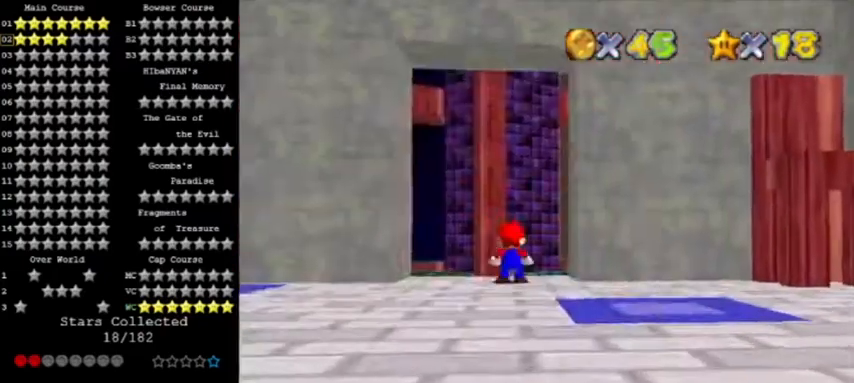
Gameplay with a controller (Nintendo layout); each line is a JSON object with the inputs held at the frame after it. "events" lists button and stick changes between this image and that frame as [ms after this image, input, new state], when the widget could be followed in between. Not read: L3 R3.
{"buttons": [], "left_stick": "up-right", "events": [[66, "A", "down"], [166, "left_stick", "up-right"], [233, "Z", "up"], [300, "A", "up"]]}
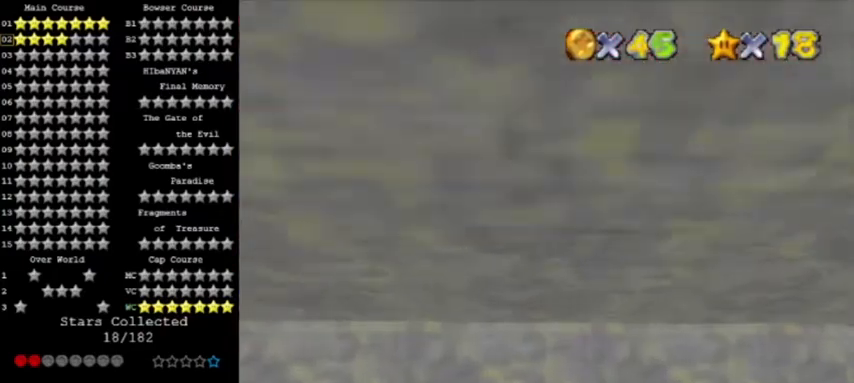
{"buttons": [], "left_stick": "center", "events": [[200, "R1", "down"], [200, "left_stick", "center"], [400, "R1", "up"]]}
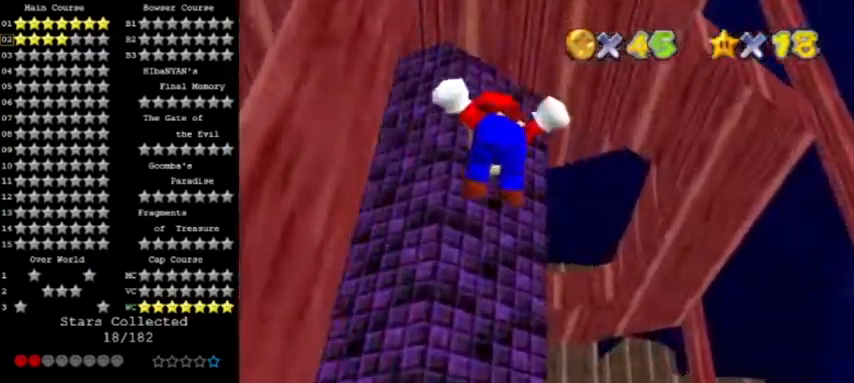
{"buttons": [], "left_stick": "center", "events": [[66, "START", "down"], [200, "START", "up"], [333, "START", "down"], [433, "START", "up"]]}
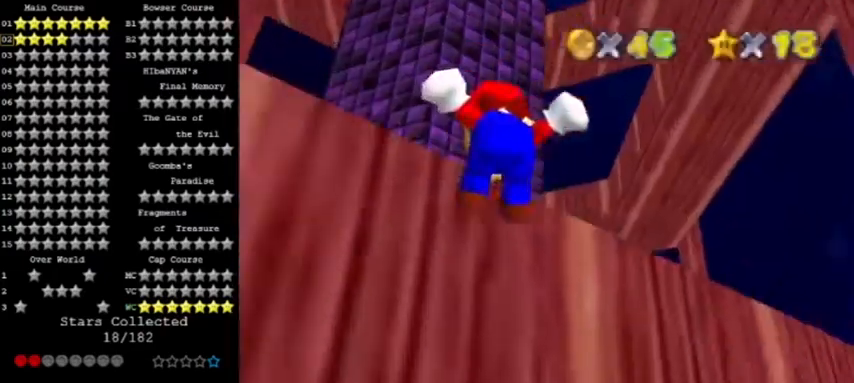
{"buttons": [], "left_stick": "center", "events": [[367, "R1", "down"], [501, "R1", "up"]]}
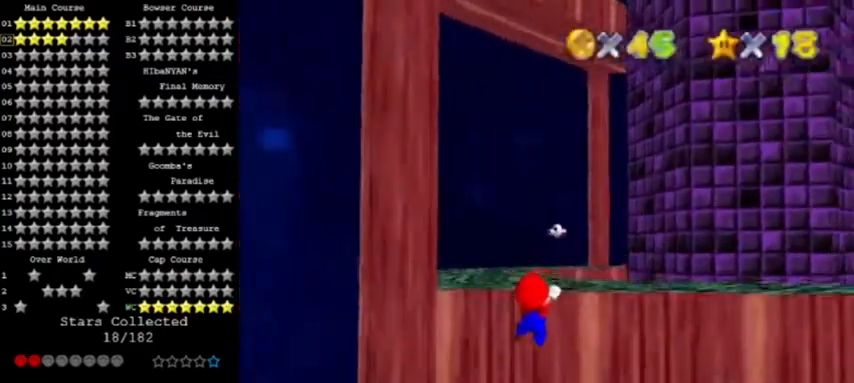
{"buttons": [], "left_stick": "center", "events": [[233, "A", "down"], [467, "A", "up"]]}
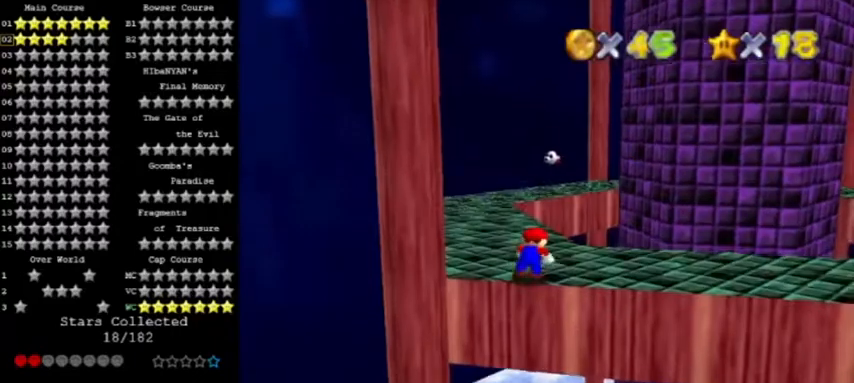
{"buttons": [], "left_stick": "up", "events": [[33, "left_stick", "up"]]}
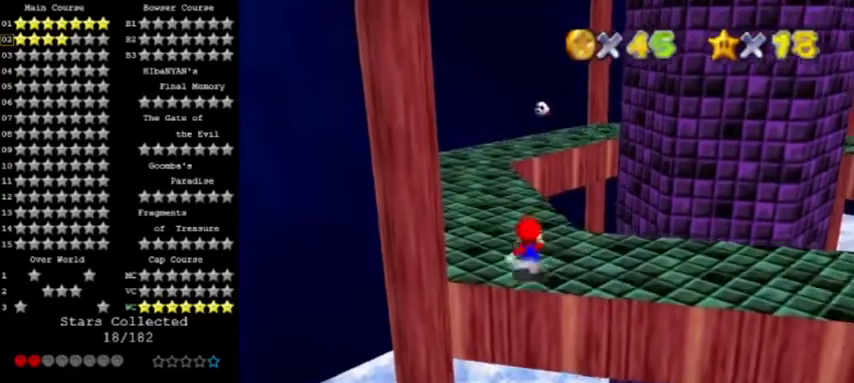
{"buttons": ["A", "Z"], "left_stick": "up", "events": [[367, "Z", "down"], [433, "A", "down"]]}
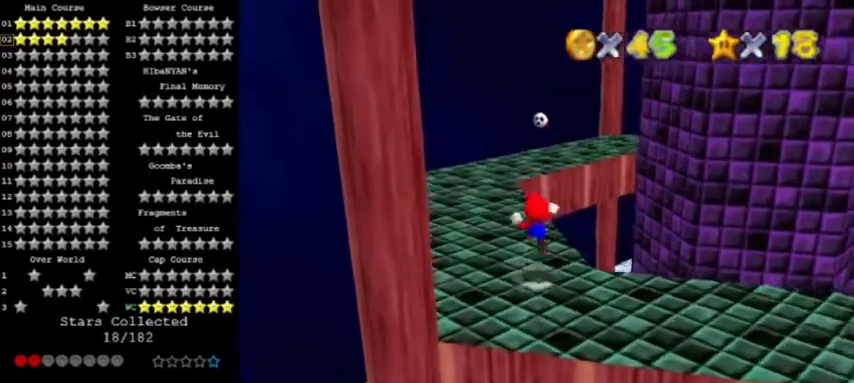
{"buttons": ["C_LEFT"], "left_stick": "left", "events": [[33, "left_stick", "up-left"], [133, "Z", "up"], [234, "A", "up"], [300, "left_stick", "left"], [400, "C_LEFT", "down"]]}
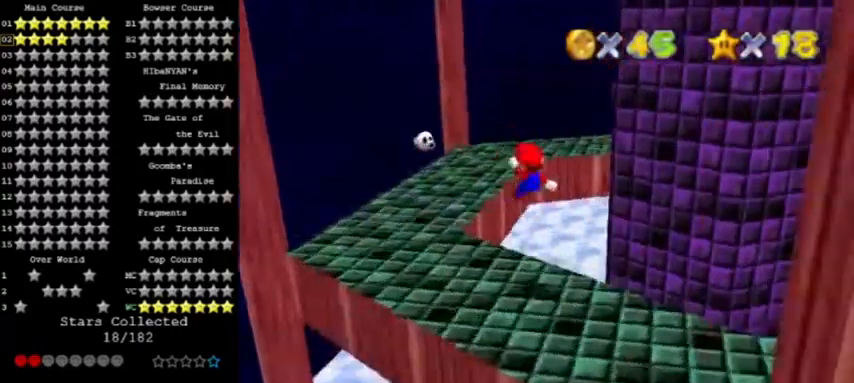
{"buttons": [], "left_stick": "up-left", "events": [[66, "C_LEFT", "up"], [200, "left_stick", "center"], [300, "left_stick", "left"], [367, "left_stick", "up-left"]]}
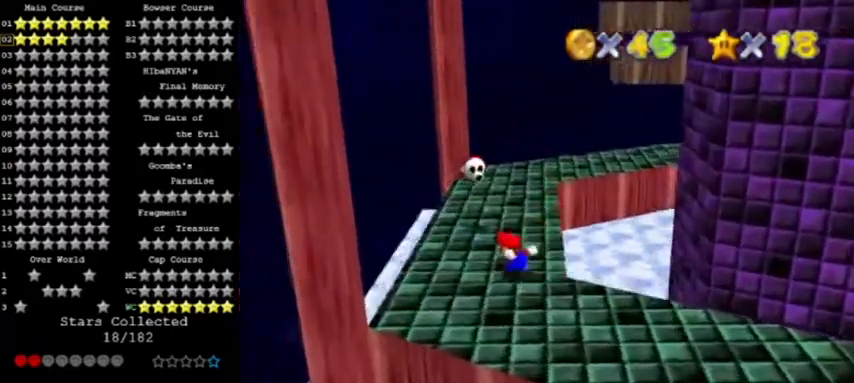
{"buttons": [], "left_stick": "down", "events": [[100, "left_stick", "up"], [200, "left_stick", "center"], [300, "A", "down"], [400, "A", "up"], [434, "left_stick", "down"]]}
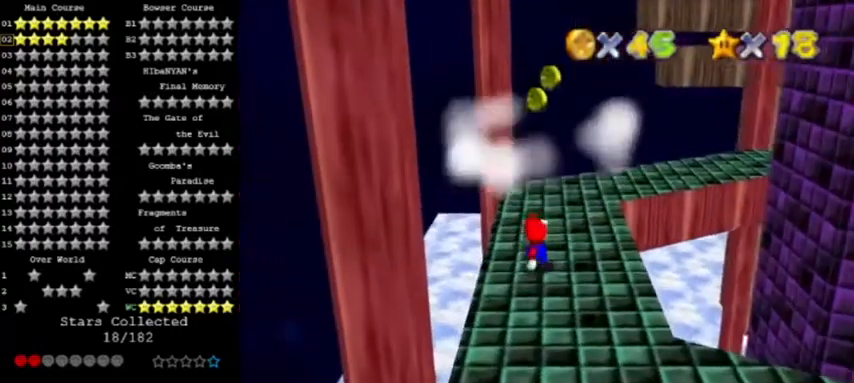
{"buttons": ["A"], "left_stick": "down-right", "events": [[166, "A", "down"], [300, "left_stick", "down-right"]]}
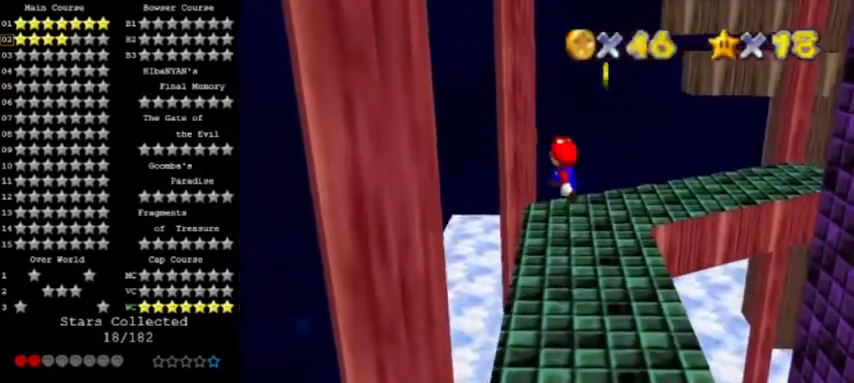
{"buttons": ["A", "B"], "left_stick": "up-left", "events": [[133, "left_stick", "right"], [334, "B", "down"], [367, "left_stick", "up"], [501, "left_stick", "up-left"]]}
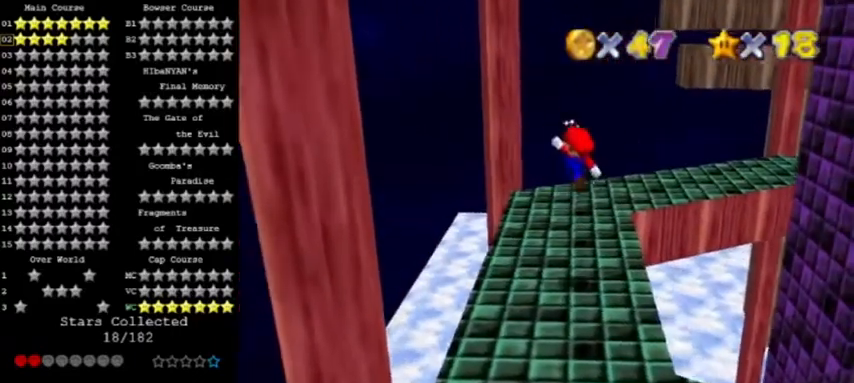
{"buttons": ["C_LEFT"], "left_stick": "left", "events": [[33, "A", "up"], [33, "B", "up"], [133, "C_LEFT", "down"], [233, "C_LEFT", "up"], [367, "left_stick", "left"], [400, "C_LEFT", "down"]]}
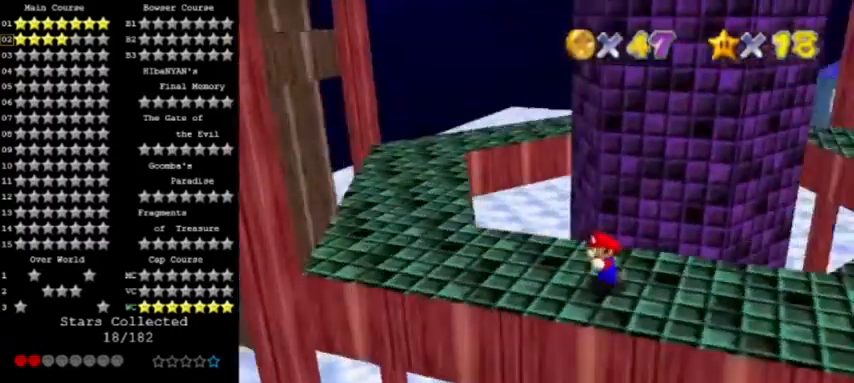
{"buttons": [], "left_stick": "left", "events": [[33, "C_LEFT", "up"]]}
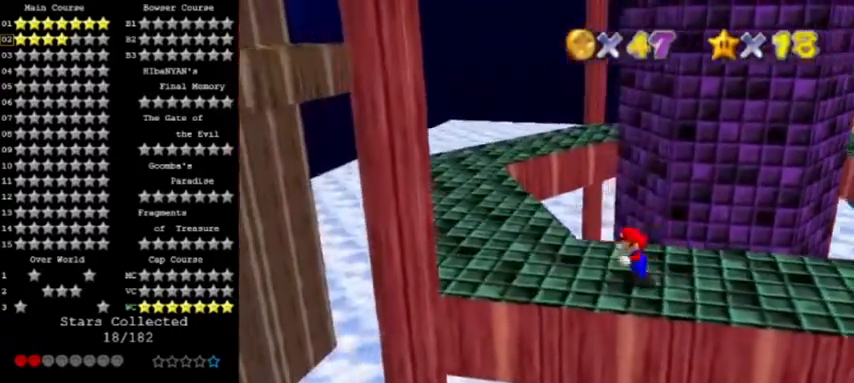
{"buttons": [], "left_stick": "up", "events": [[233, "left_stick", "up-left"], [367, "left_stick", "up"]]}
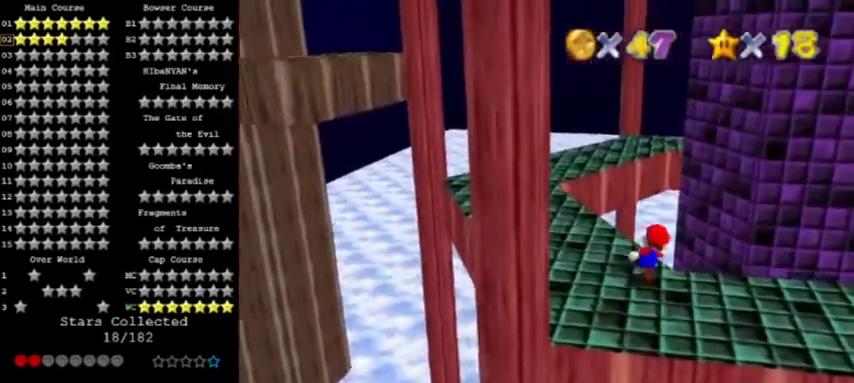
{"buttons": [], "left_stick": "up-left", "events": [[33, "Z", "down"], [133, "A", "down"], [200, "left_stick", "up-left"], [367, "Z", "up"], [501, "A", "up"]]}
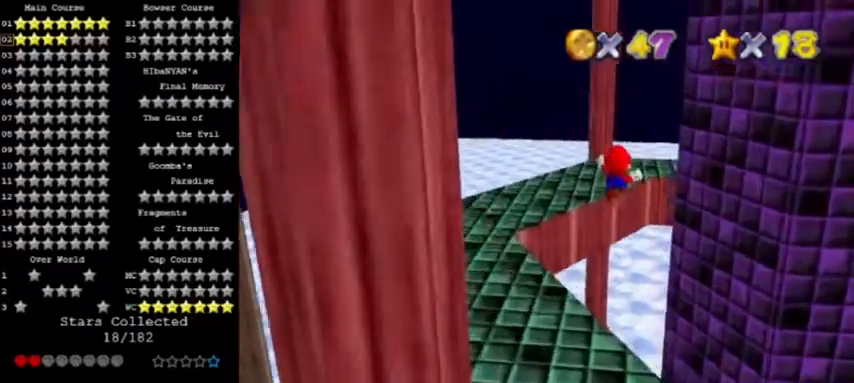
{"buttons": ["C_LEFT"], "left_stick": "center", "events": [[333, "C_LEFT", "down"], [333, "left_stick", "center"], [433, "C_LEFT", "up"], [467, "C_LEFT", "down"]]}
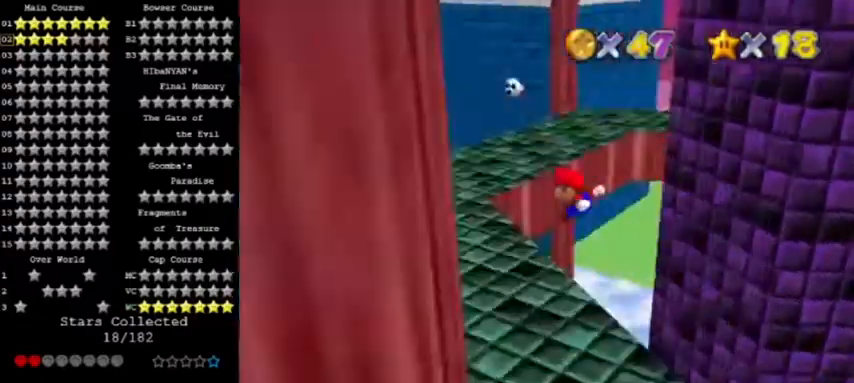
{"buttons": [], "left_stick": "up-left", "events": [[100, "C_LEFT", "up"], [234, "left_stick", "up-left"]]}
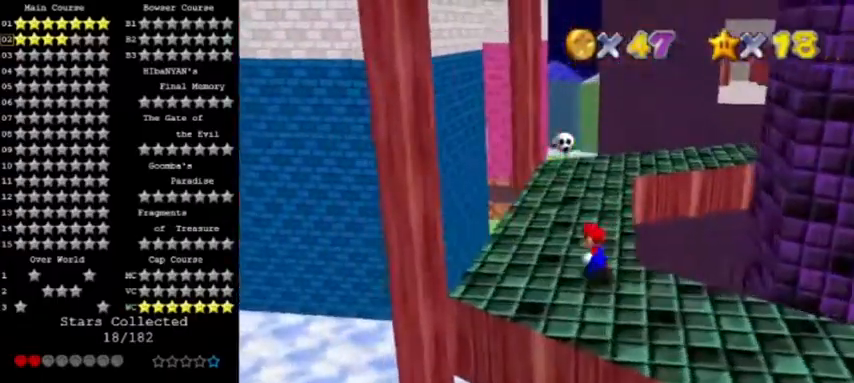
{"buttons": [], "left_stick": "center", "events": [[166, "left_stick", "up"], [467, "left_stick", "center"]]}
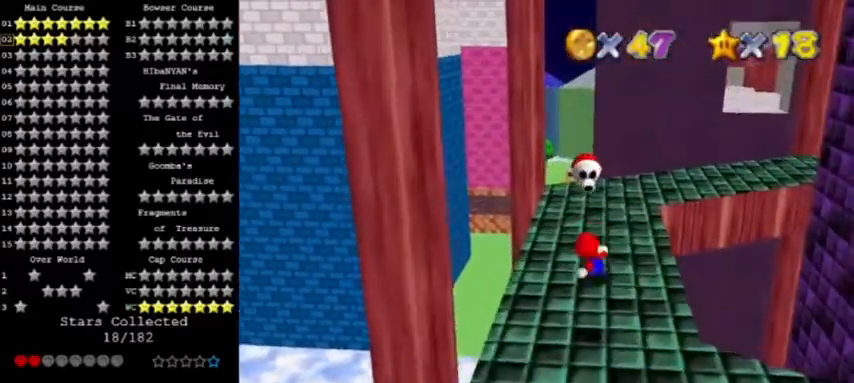
{"buttons": [], "left_stick": "down", "events": [[33, "A", "down"], [267, "A", "up"], [434, "left_stick", "down"]]}
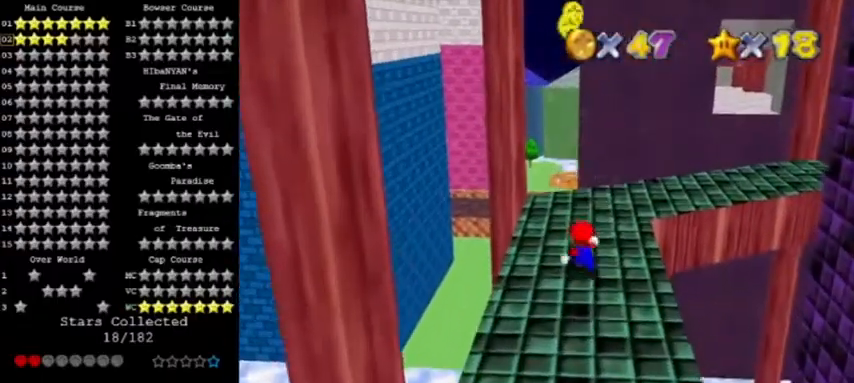
{"buttons": ["A"], "left_stick": "left", "events": [[33, "A", "down"], [400, "left_stick", "left"]]}
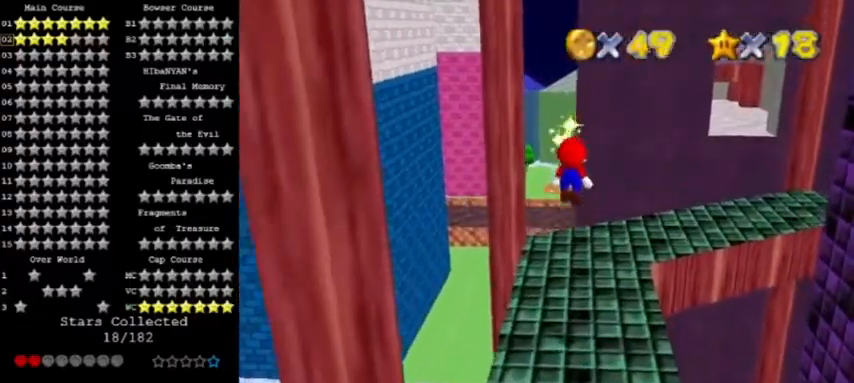
{"buttons": ["C_LEFT"], "left_stick": "right", "events": [[100, "left_stick", "up"], [200, "B", "down"], [300, "A", "up"], [334, "C_LEFT", "down"], [367, "left_stick", "center"], [400, "B", "up"], [467, "C_LEFT", "up"], [467, "left_stick", "right"], [501, "C_LEFT", "down"]]}
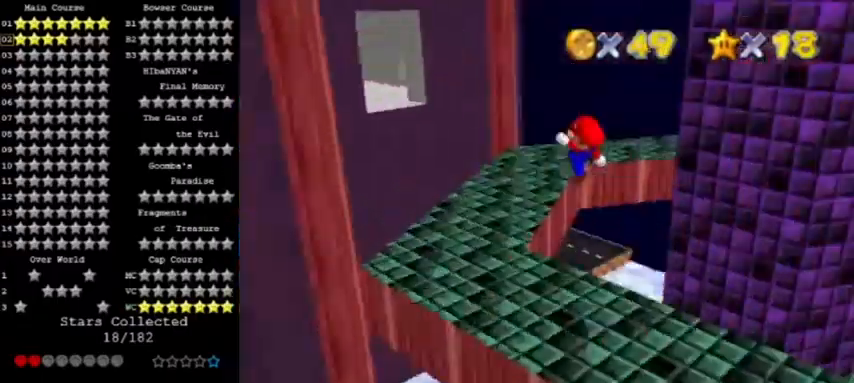
{"buttons": [], "left_stick": "center", "events": [[100, "C_LEFT", "up"], [133, "C_LEFT", "down"], [233, "C_LEFT", "up"], [300, "C_LEFT", "down"], [333, "left_stick", "center"], [400, "C_LEFT", "up"]]}
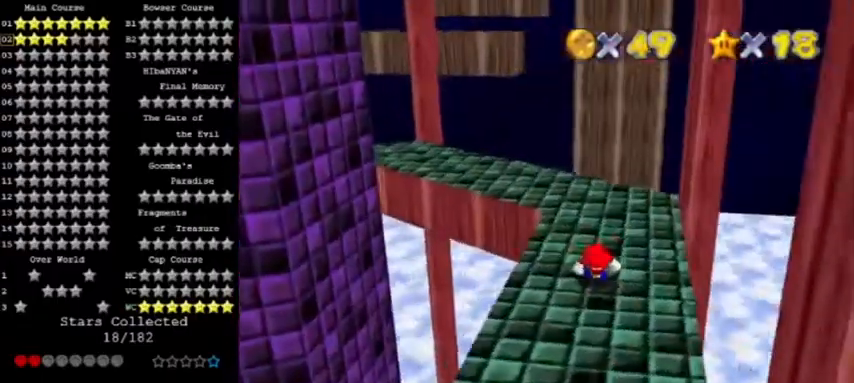
{"buttons": [], "left_stick": "up", "events": [[200, "left_stick", "up-left"], [467, "left_stick", "up"]]}
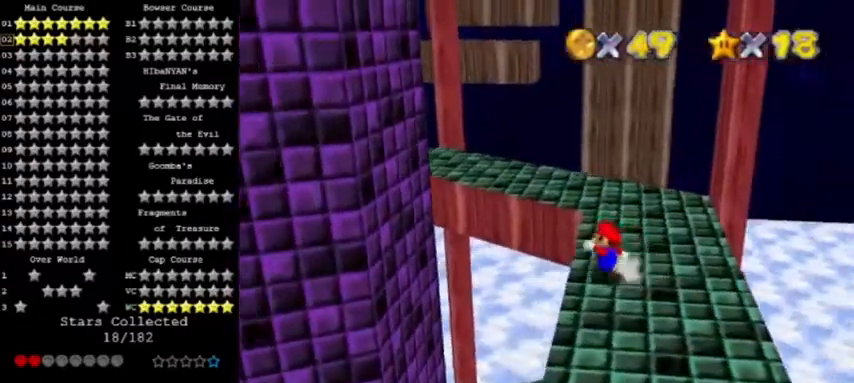
{"buttons": [], "left_stick": "up-right", "events": [[166, "C_RIGHT", "down"], [200, "left_stick", "up-right"], [300, "C_RIGHT", "up"]]}
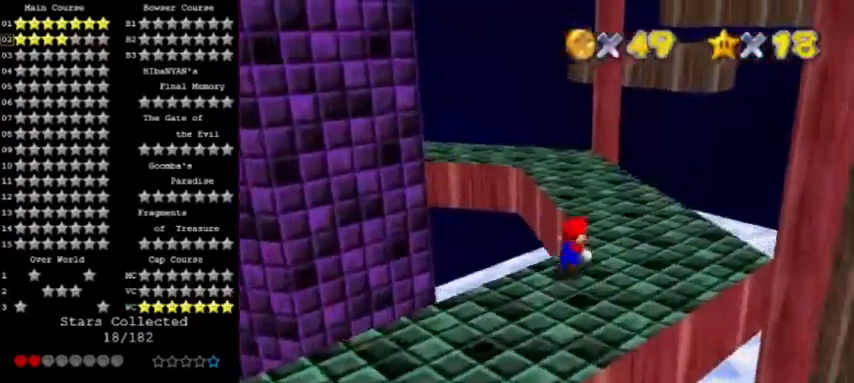
{"buttons": [], "left_stick": "up-left", "events": [[134, "left_stick", "up"], [300, "A", "down"], [400, "A", "up"], [501, "left_stick", "up-left"]]}
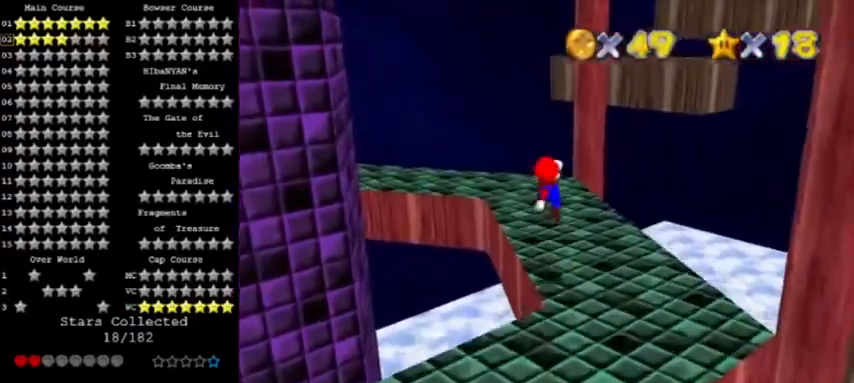
{"buttons": ["A", "C_LEFT"], "left_stick": "down-left", "events": [[200, "B", "down"], [300, "B", "up"], [300, "left_stick", "center"], [367, "B", "down"], [400, "A", "down"], [500, "B", "up"], [500, "C_LEFT", "down"], [500, "left_stick", "down-left"]]}
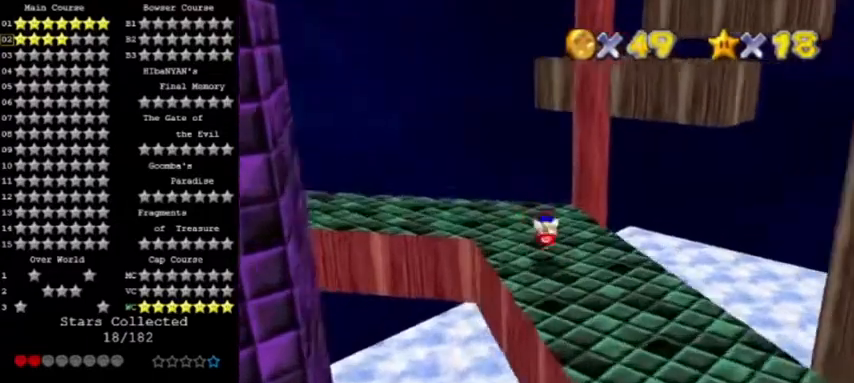
{"buttons": [], "left_stick": "center", "events": [[100, "A", "up"], [133, "C_LEFT", "up"], [300, "left_stick", "center"]]}
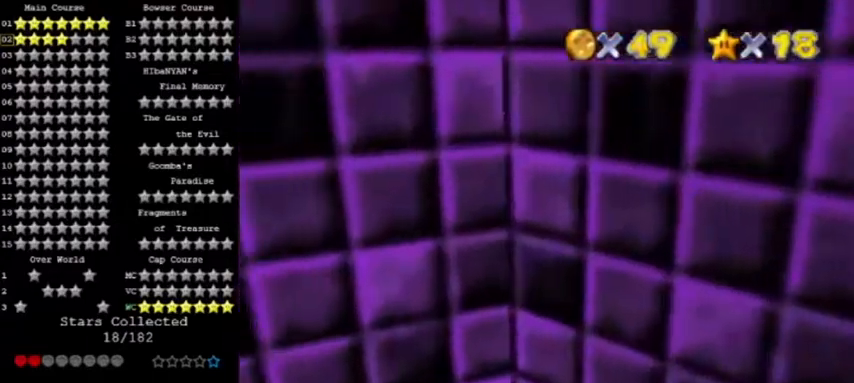
{"buttons": [], "left_stick": "down", "events": [[66, "left_stick", "up"], [233, "A", "down"], [266, "left_stick", "center"], [300, "C_LEFT", "down"], [367, "left_stick", "down"], [400, "A", "up"], [400, "C_LEFT", "up"]]}